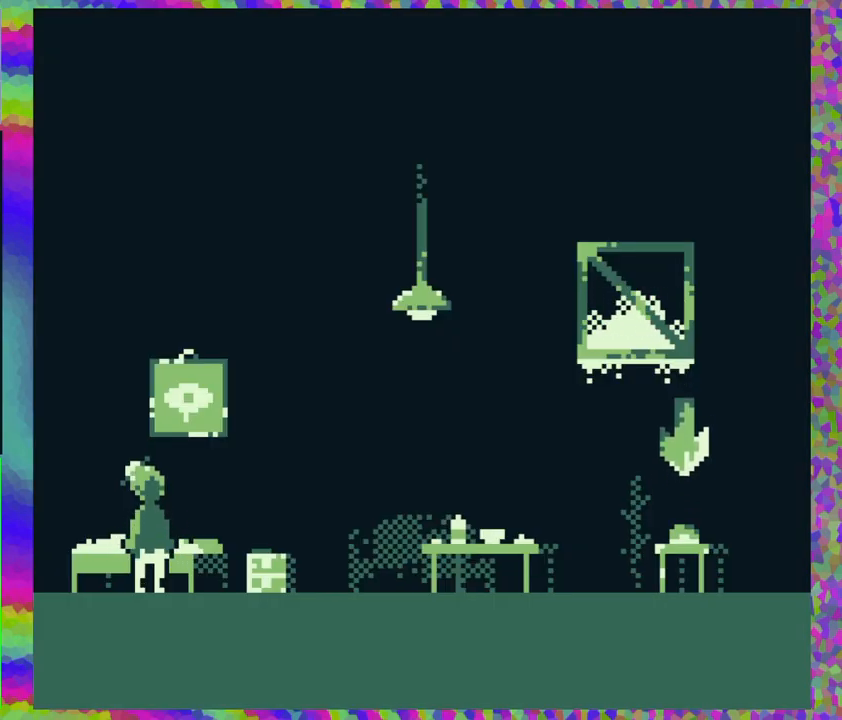
Gameplay with a controller (Nintendo layout); each line is a JSON object with the inputs held at the frame after it. "events" lists button and stick changes between this image and that frame as [ms after this image, input, new state], when the widget could be followed in between. Not read: L2 L3 R2 R3 left_stick right_stick.
{"buttons": ["DPAD_RIGHT"], "events": [[200, "DPAD_RIGHT", "down"]]}
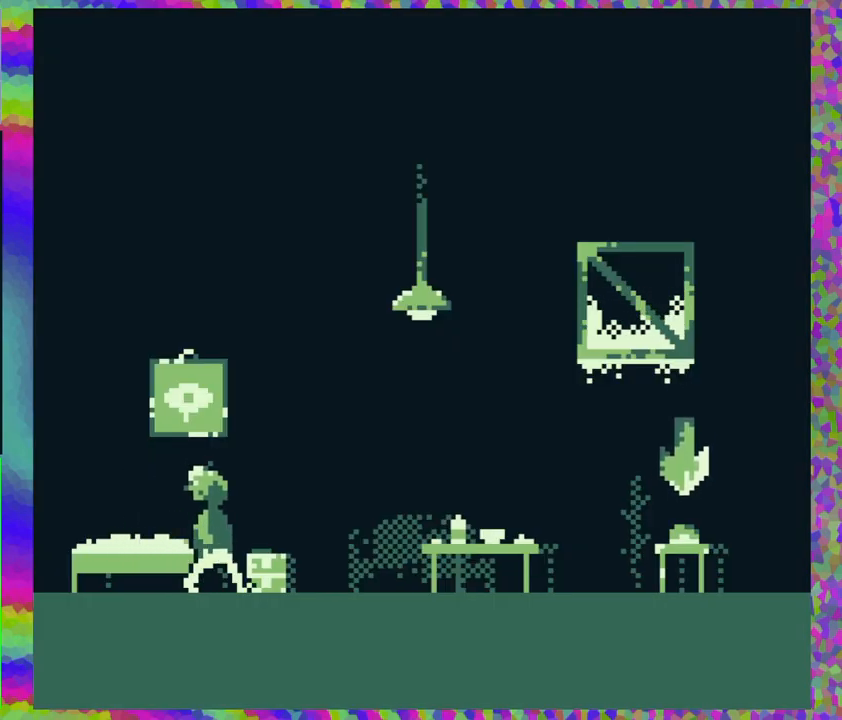
{"buttons": ["DPAD_RIGHT"], "events": []}
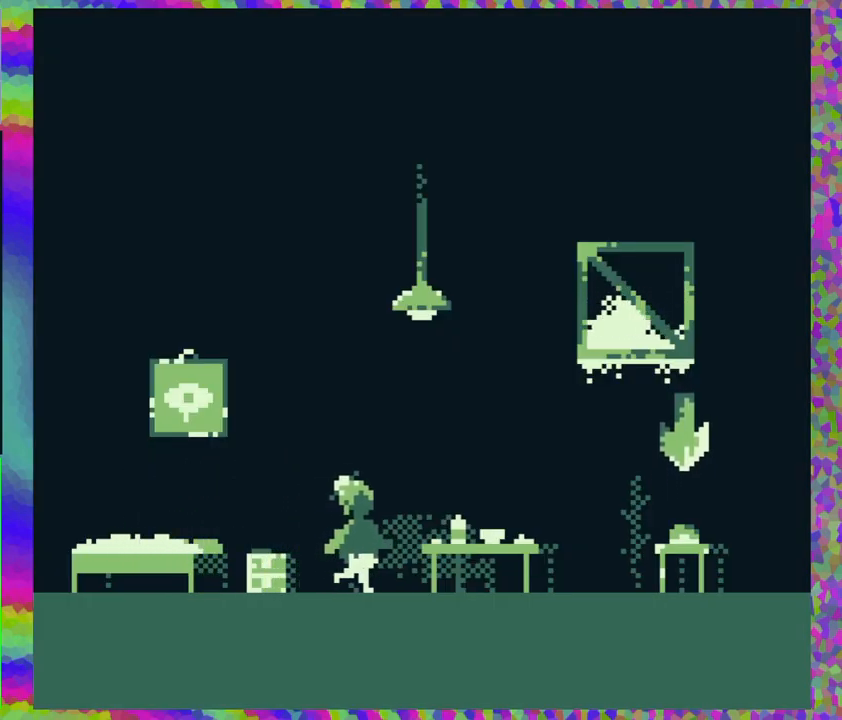
{"buttons": ["DPAD_RIGHT"], "events": []}
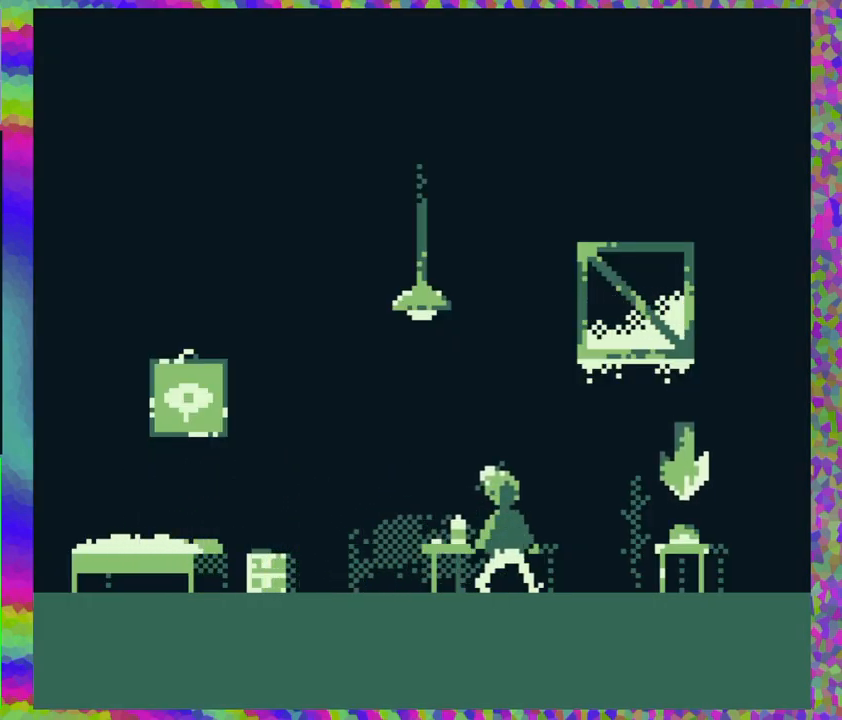
{"buttons": ["DPAD_RIGHT"], "events": []}
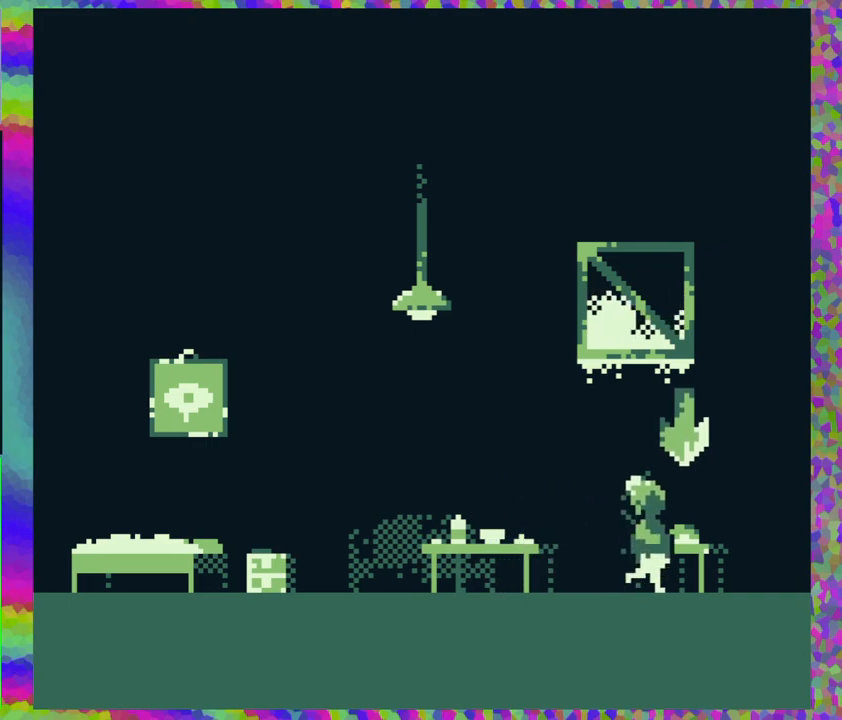
{"buttons": [], "events": [[100, "DPAD_RIGHT", "up"]]}
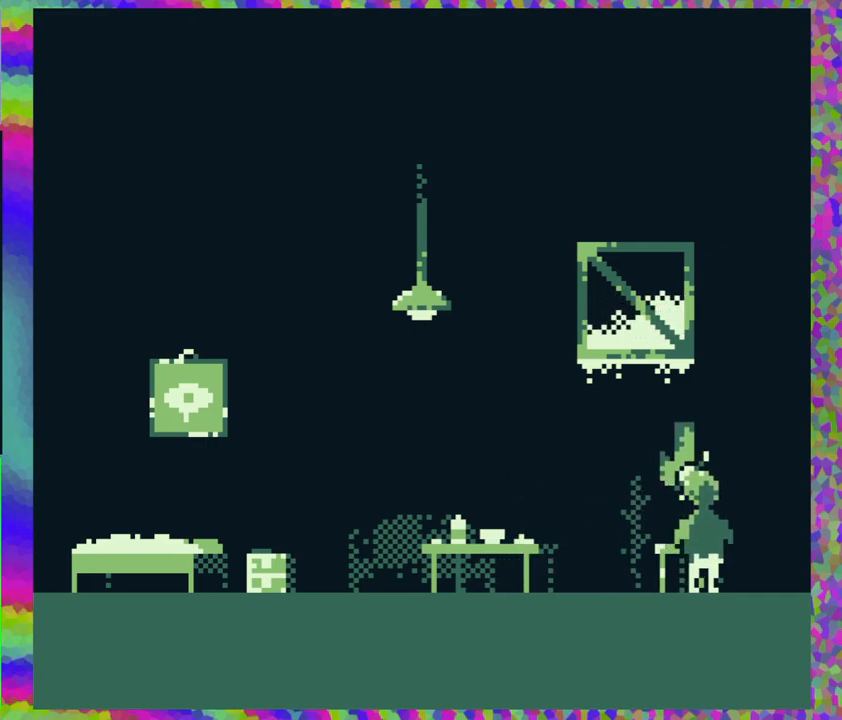
{"buttons": [], "events": [[400, "DPAD_LEFT", "down"], [500, "DPAD_LEFT", "up"]]}
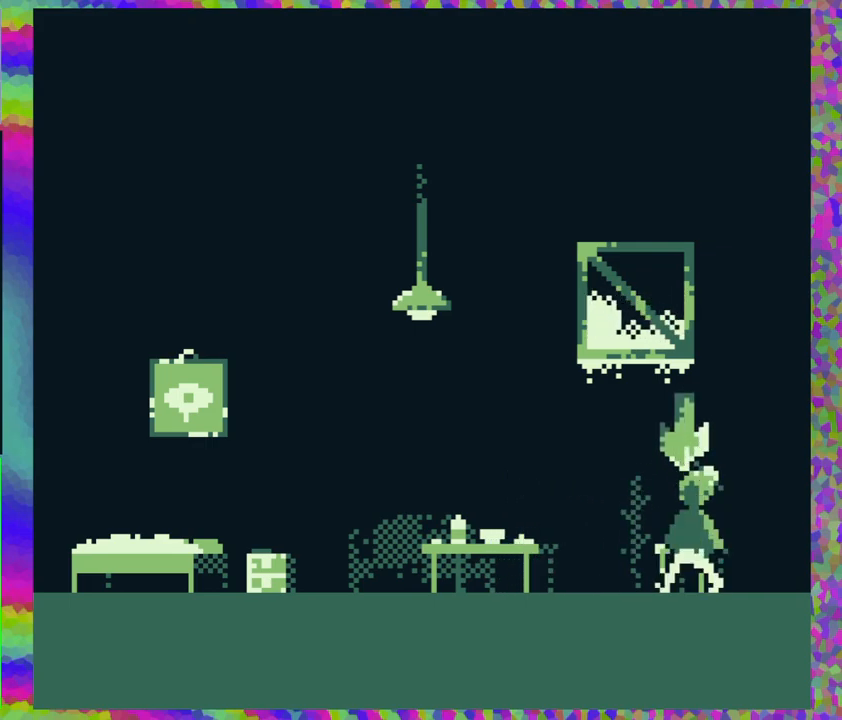
{"buttons": [], "events": []}
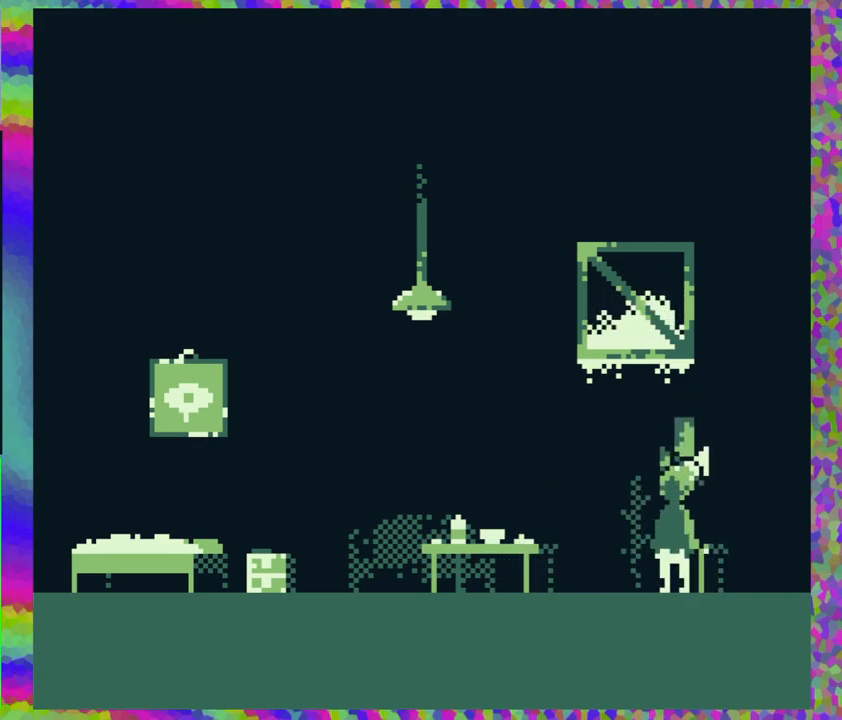
{"buttons": [], "events": [[367, "B", "down"], [483, "B", "up"]]}